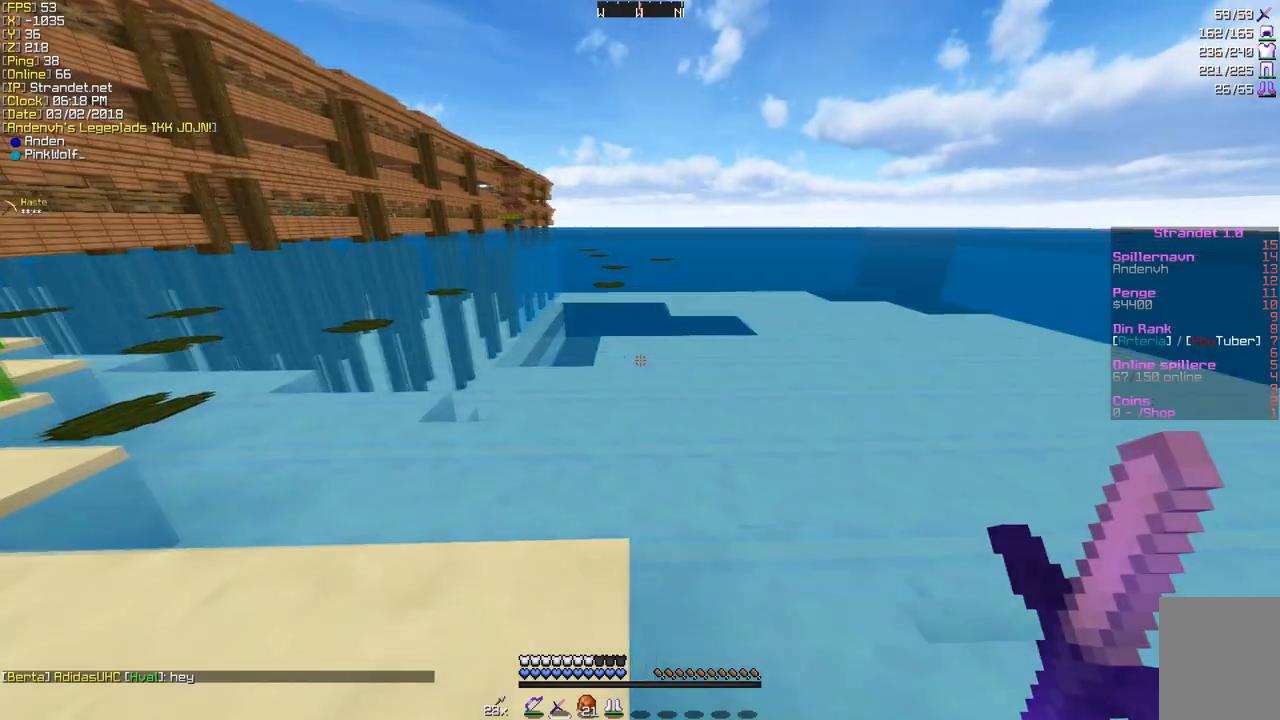
Gameplay with keyboard and mouse; each line is a JSON object with the keys and mouse buttons held at the frame after it. "events" lists presses ("down") and releases ("up") of "a", "d", "s", "w", "mouse_left" and "mouse_right" between this image and that frame as [ms after this image, input, new state], when the widget could be followed in between. "mouse_left", "mouse_right" = the "left", "right" buttons of the "mouse" list. No other keys are recorded. Fast repeated clicks can show as one long hold. Mouse movement is not recorded.
{"keys": ["w"], "mouse": [], "events": []}
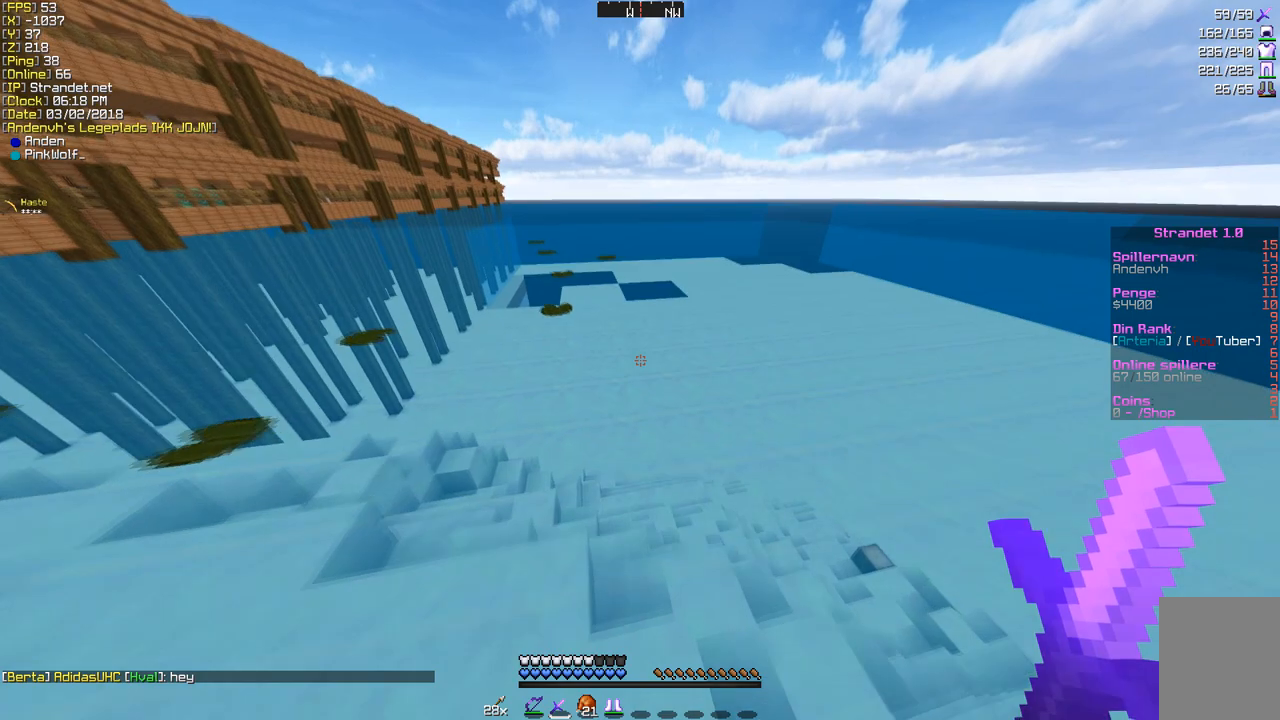
{"keys": ["w"], "mouse": [], "events": []}
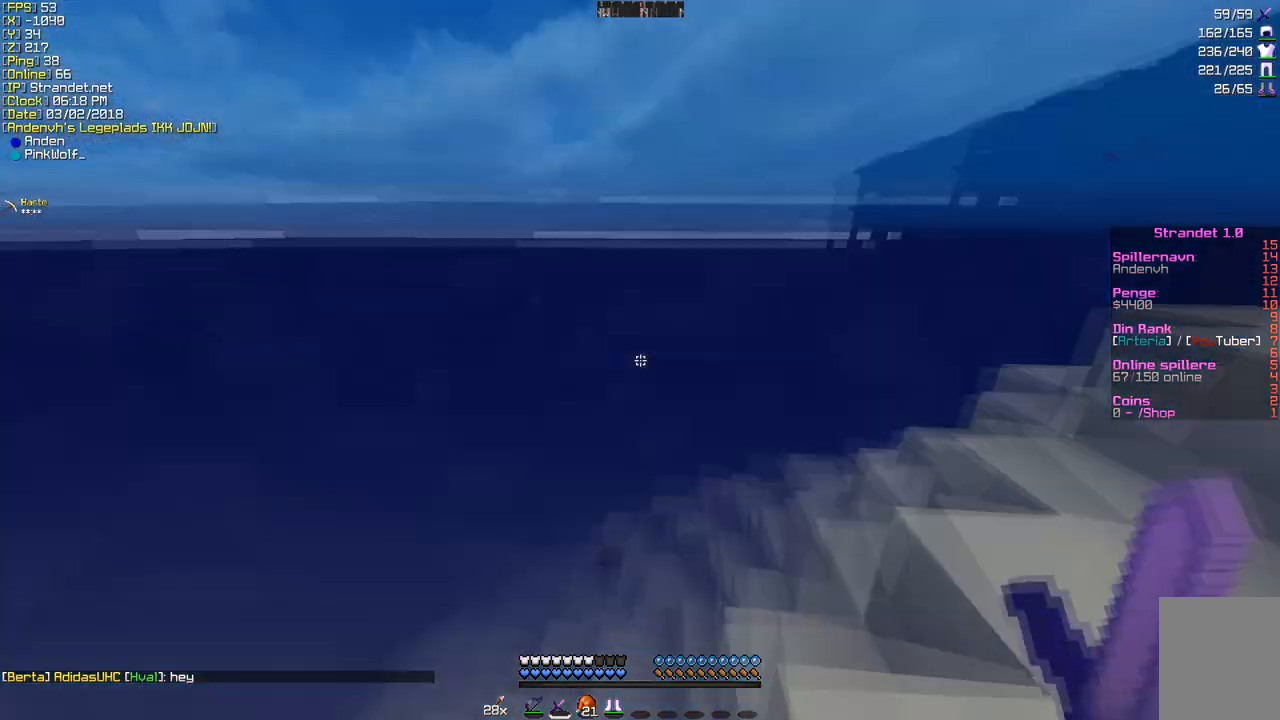
{"keys": ["a", "w"], "mouse": [], "events": [[43, "a", "down"]]}
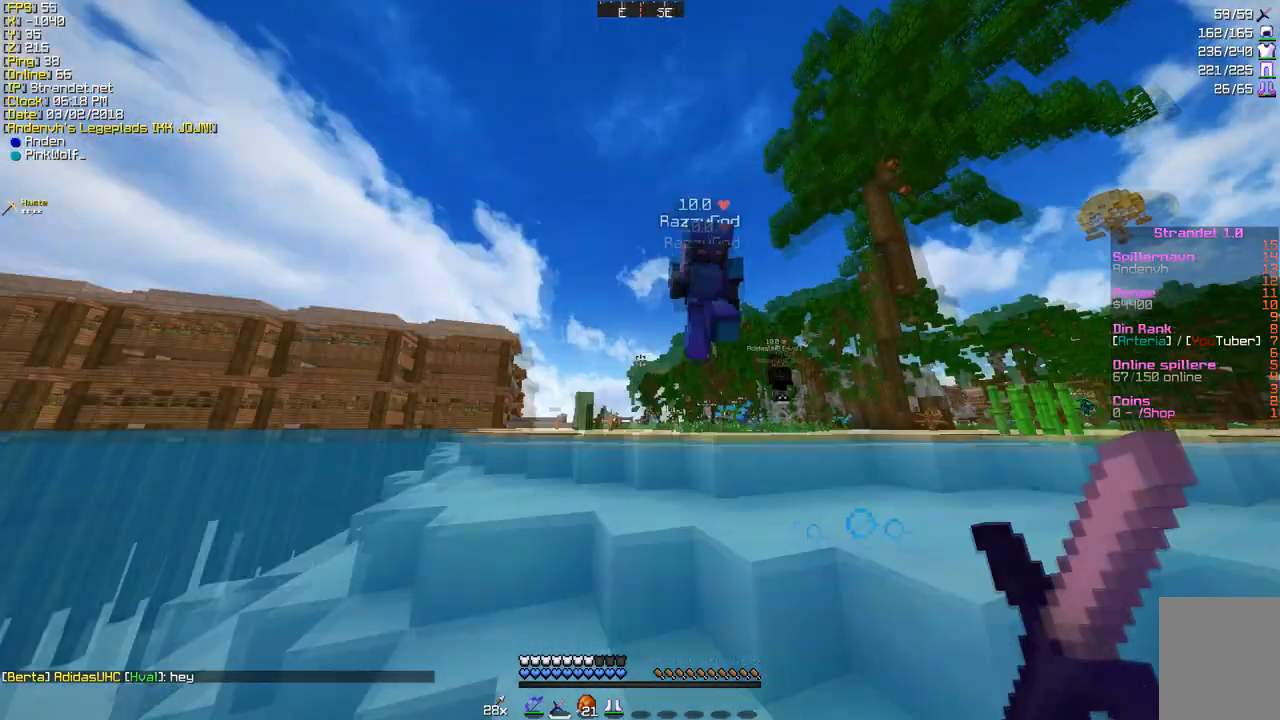
{"keys": ["w"], "mouse": [], "events": [[86, "a", "up"], [346, "a", "down"], [475, "a", "up"]]}
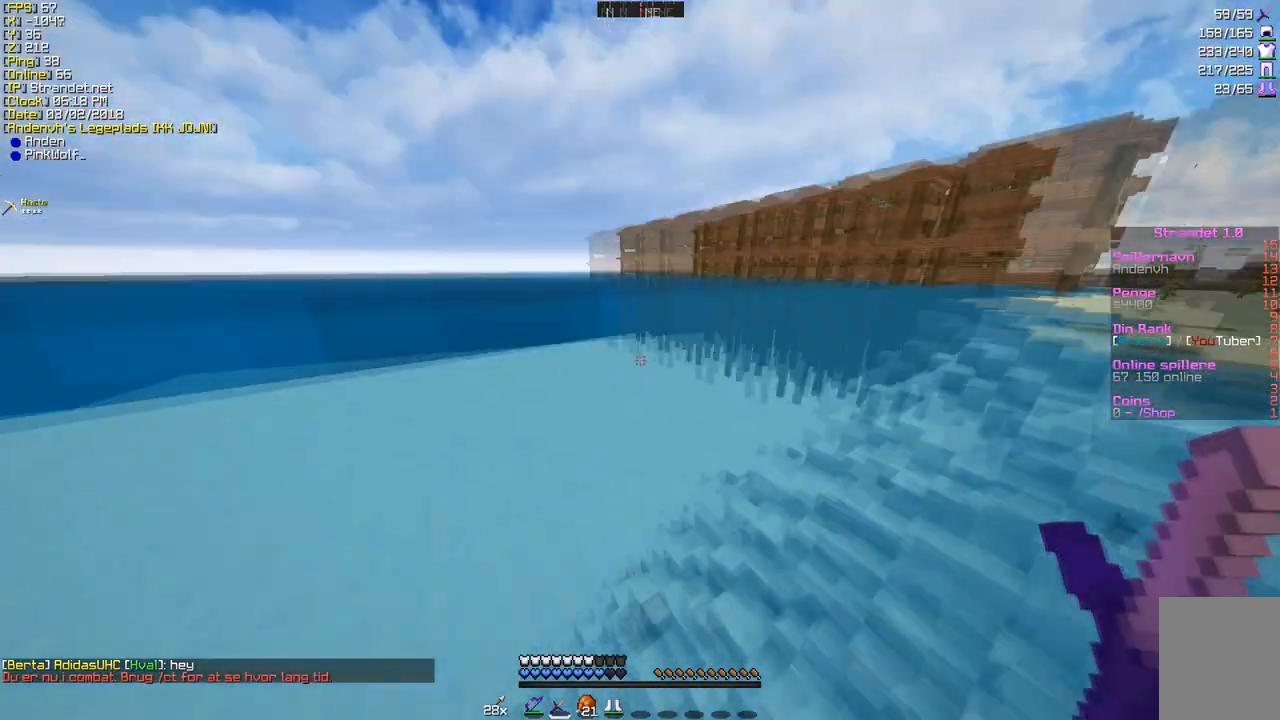
{"keys": ["w"], "mouse": [], "events": []}
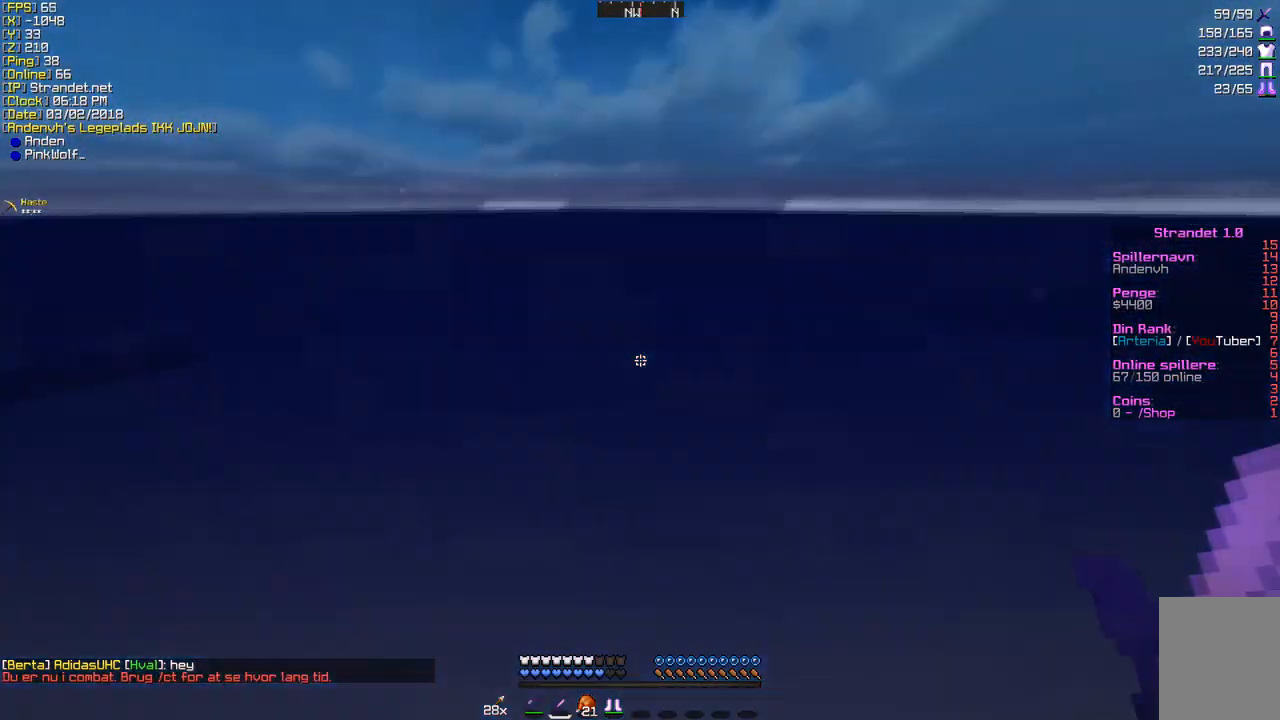
{"keys": ["w"], "mouse": [], "events": []}
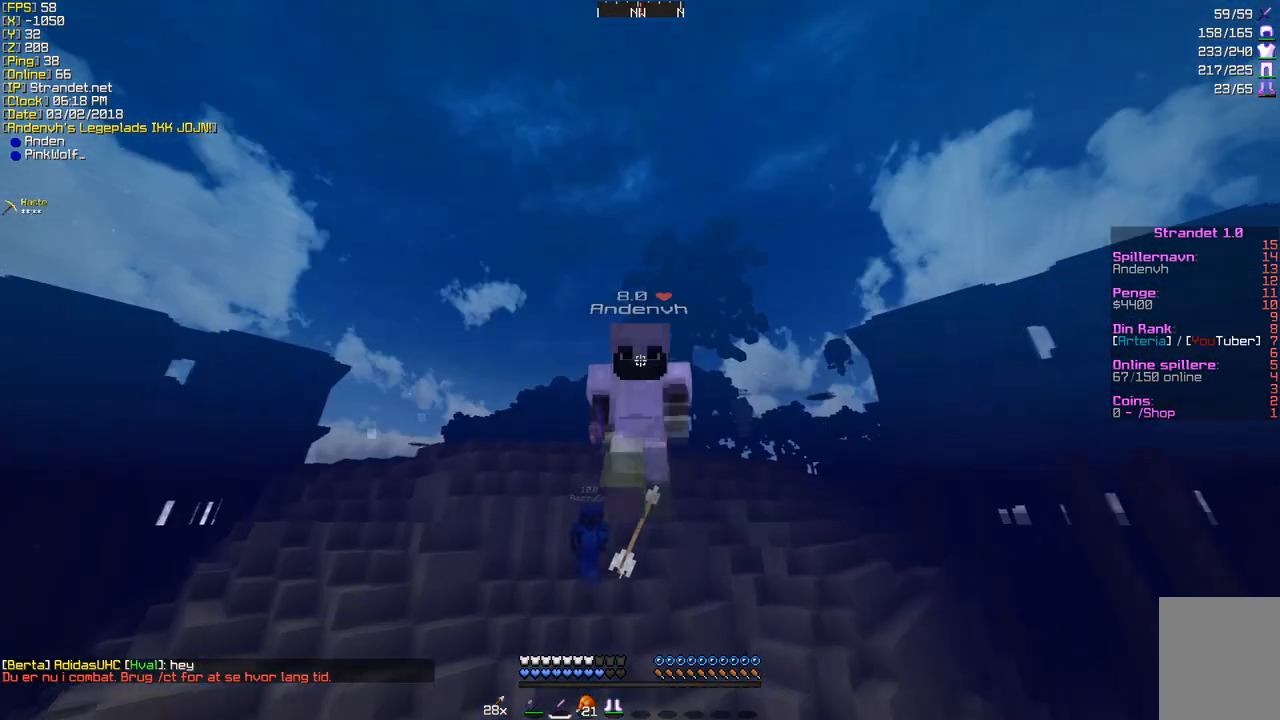
{"keys": ["w"], "mouse": [], "events": []}
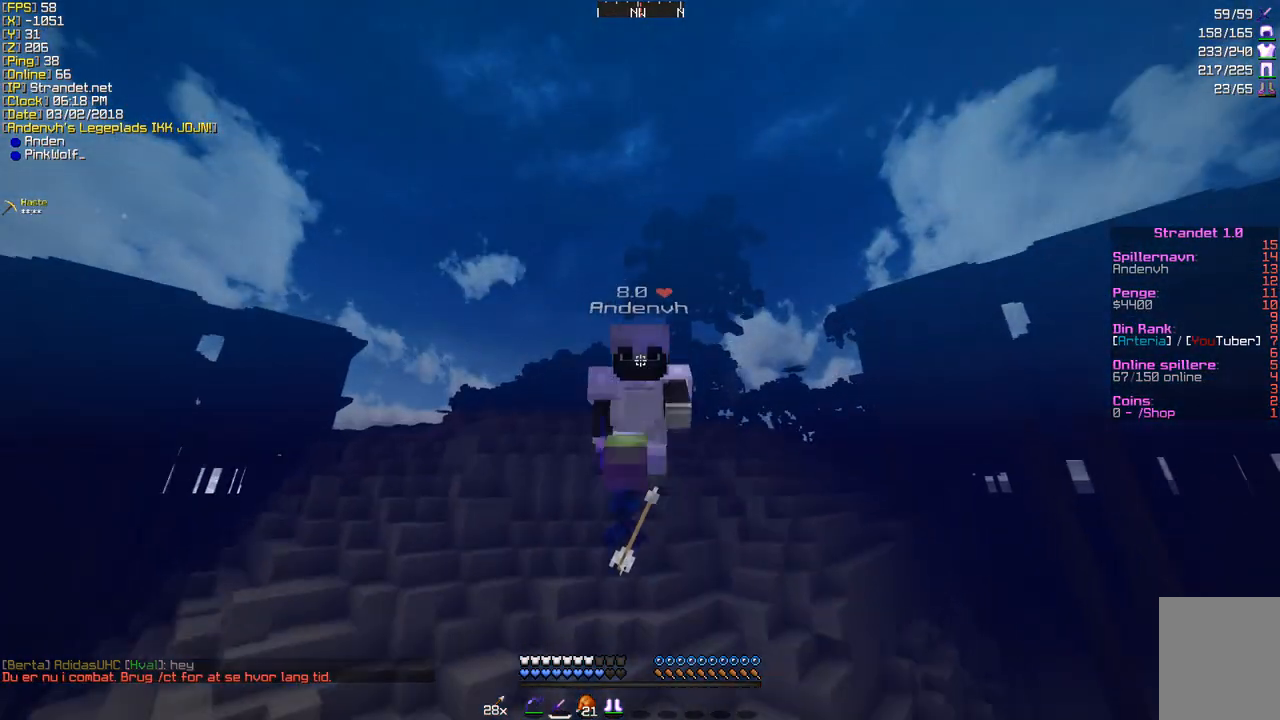
{"keys": ["w"], "mouse": [], "events": []}
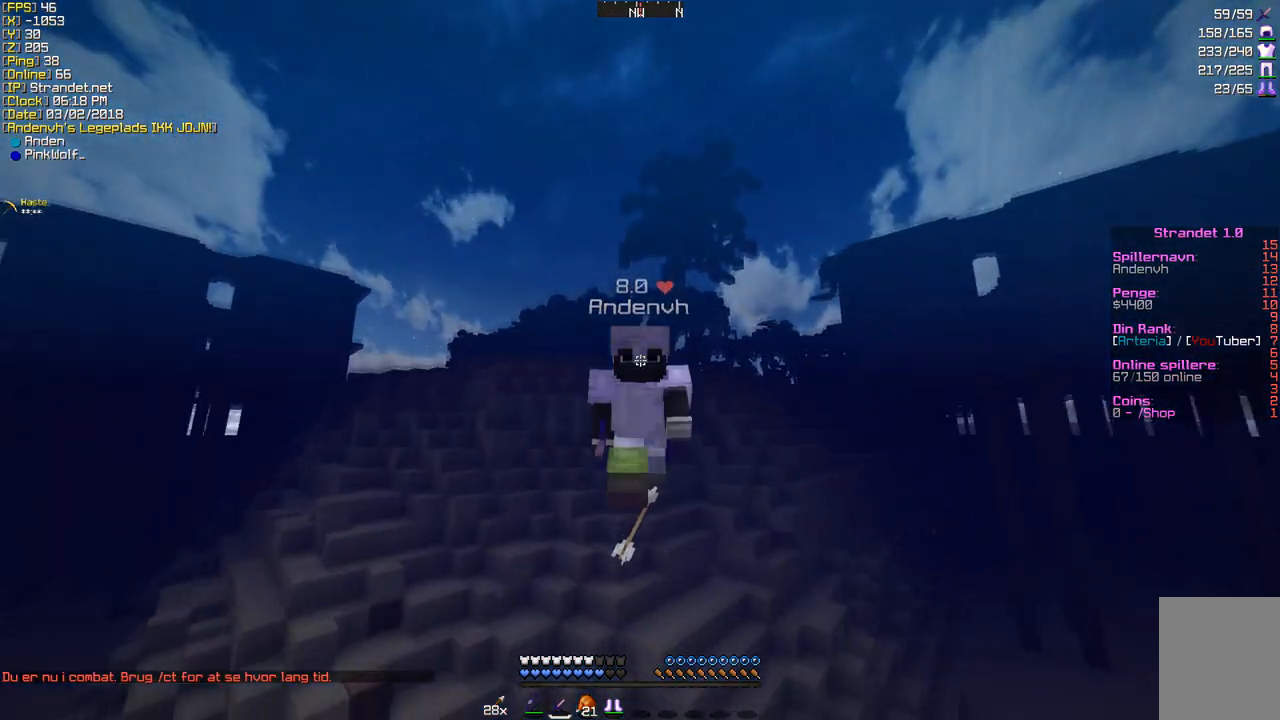
{"keys": ["w"], "mouse": [], "events": []}
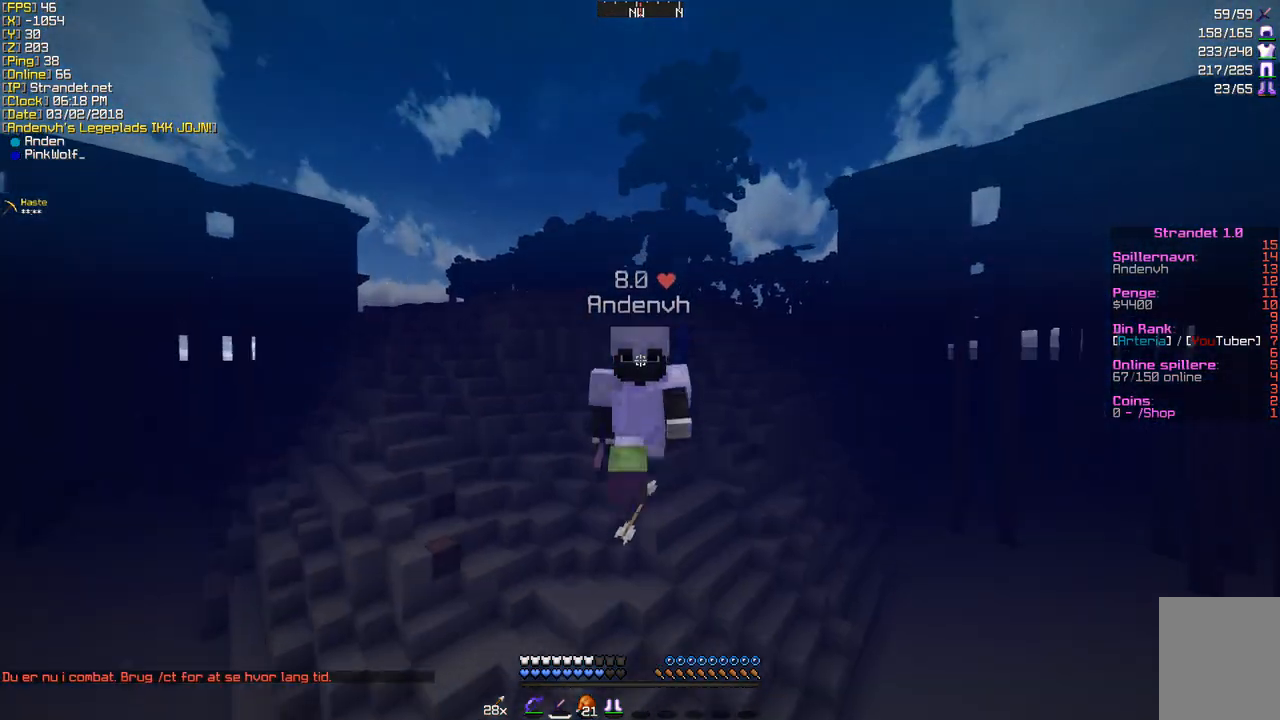
{"keys": ["w"], "mouse": [], "events": []}
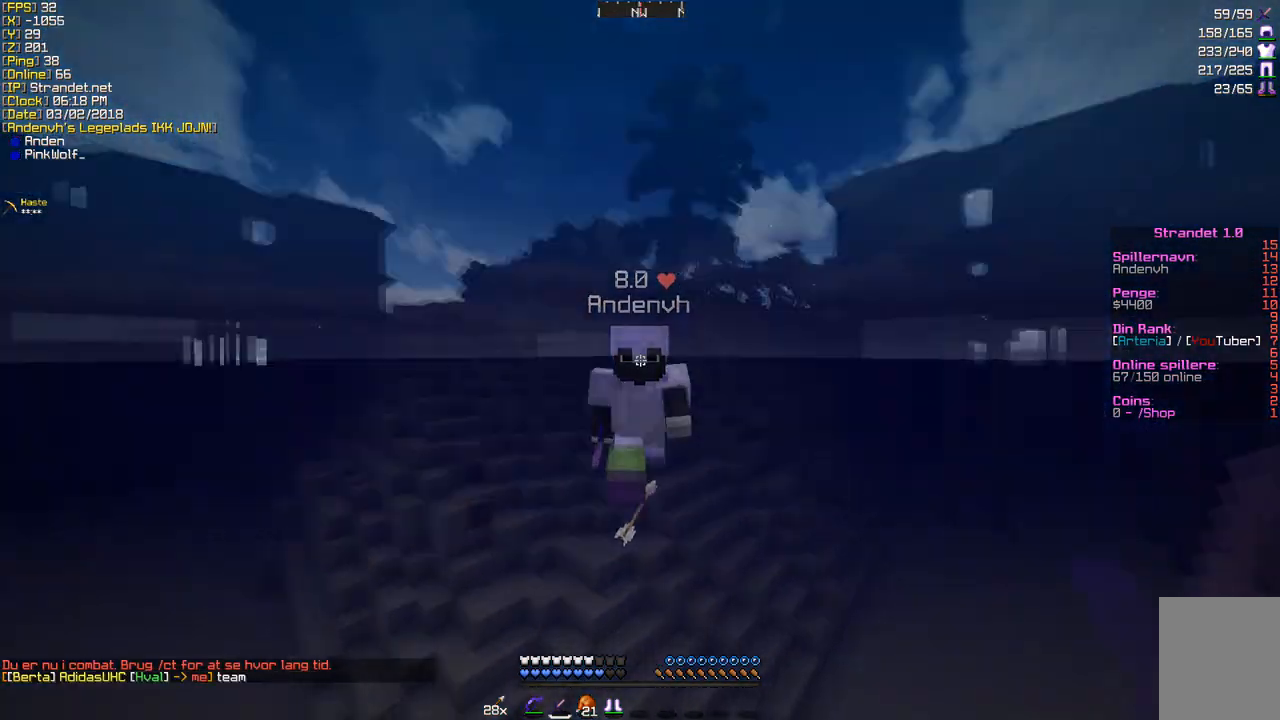
{"keys": ["w"], "mouse": [], "events": []}
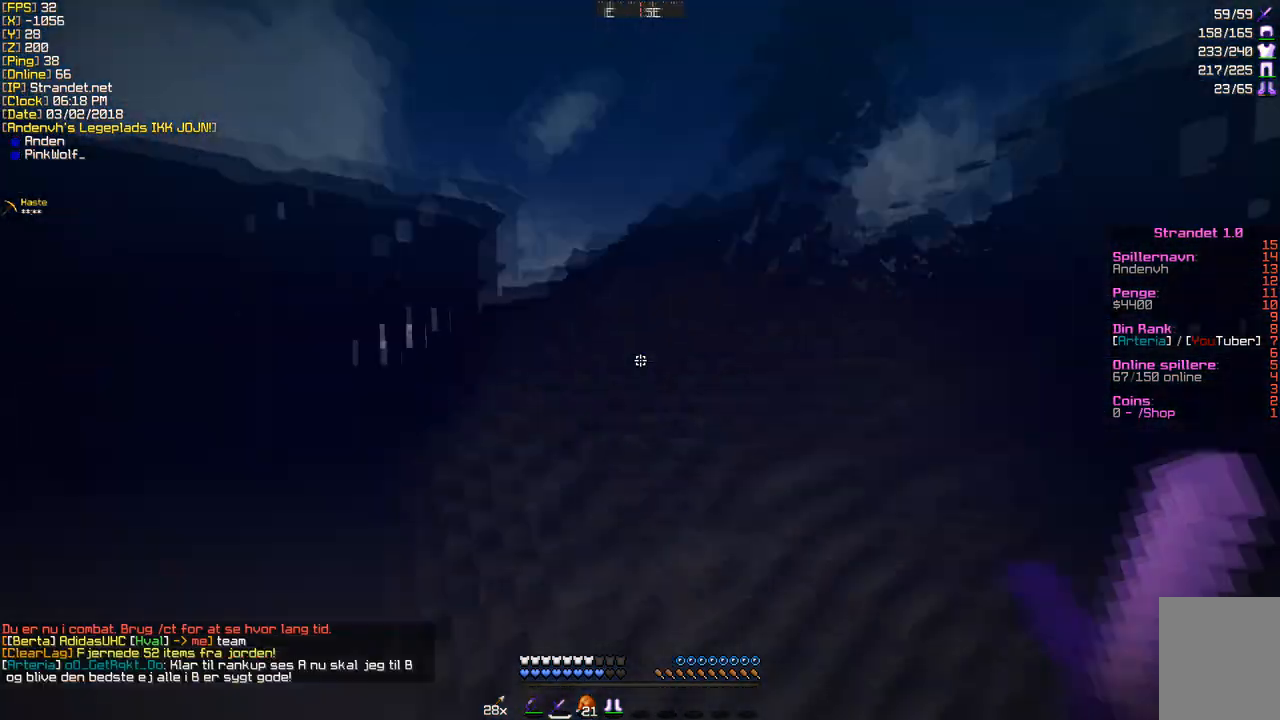
{"keys": ["w"], "mouse": [], "events": []}
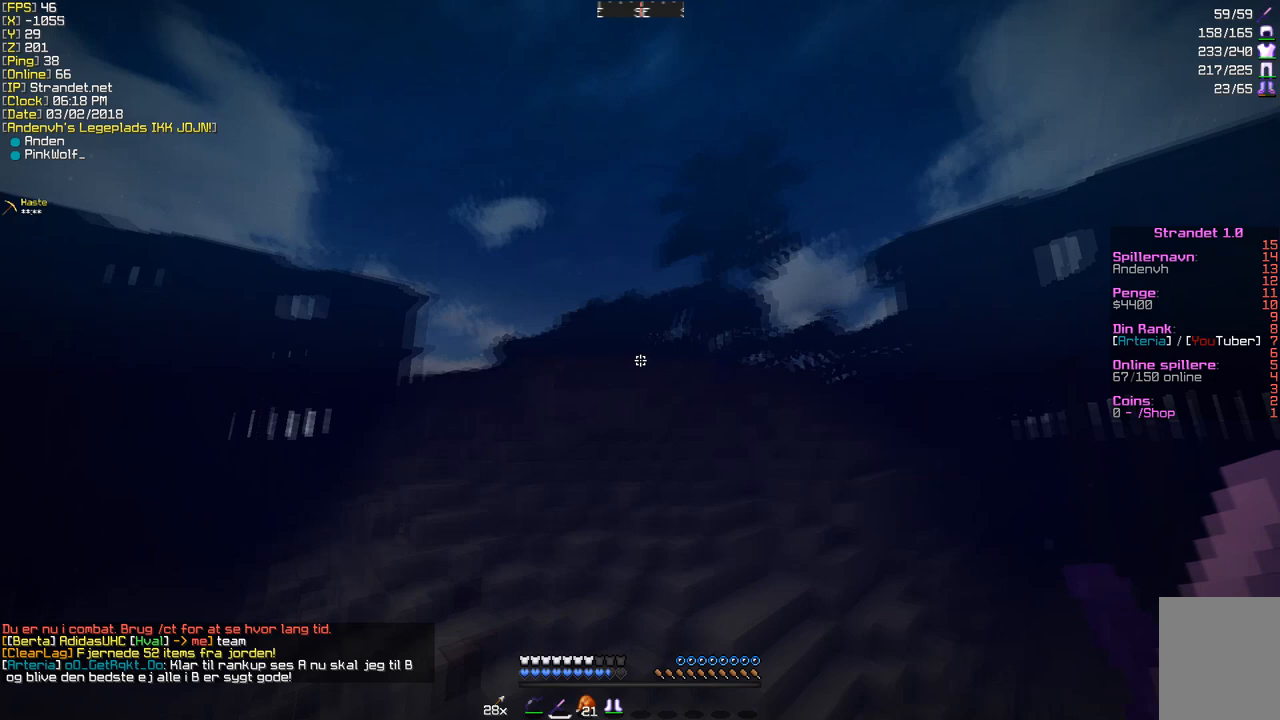
{"keys": ["w"], "mouse": [], "events": [[130, "mouse_left", "down"], [433, "mouse_left", "up"]]}
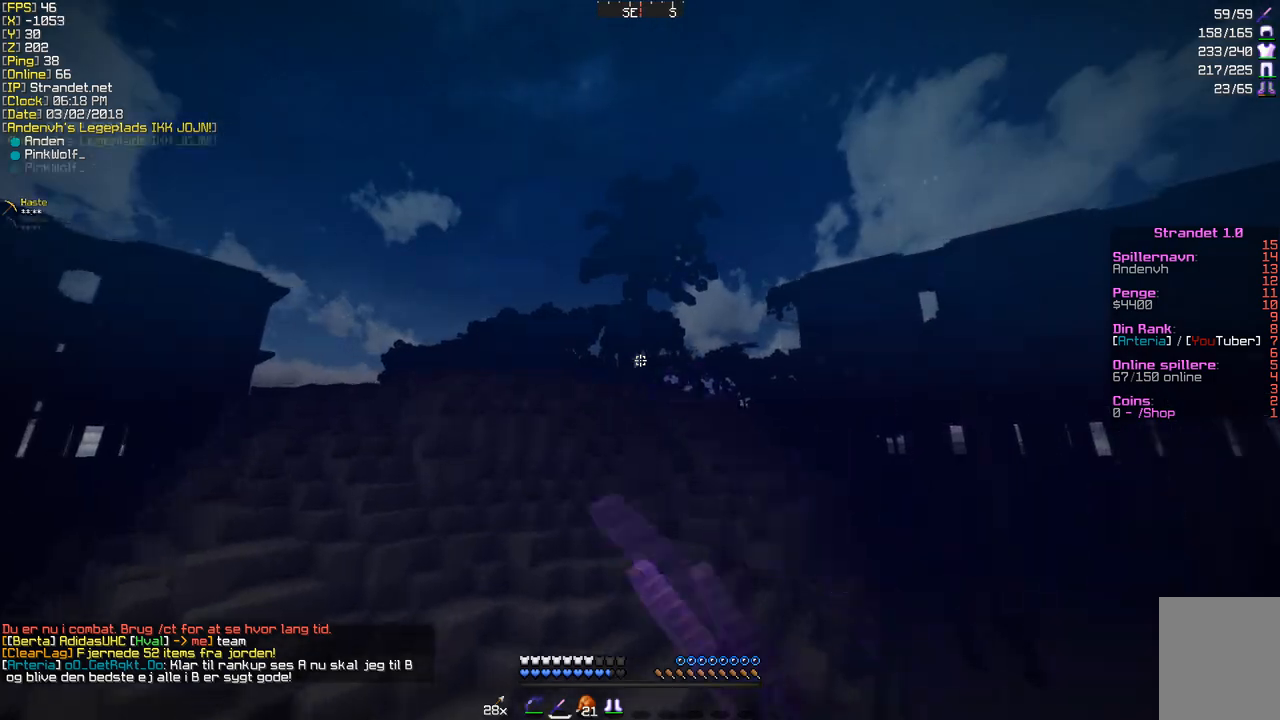
{"keys": ["w"], "mouse": [], "events": []}
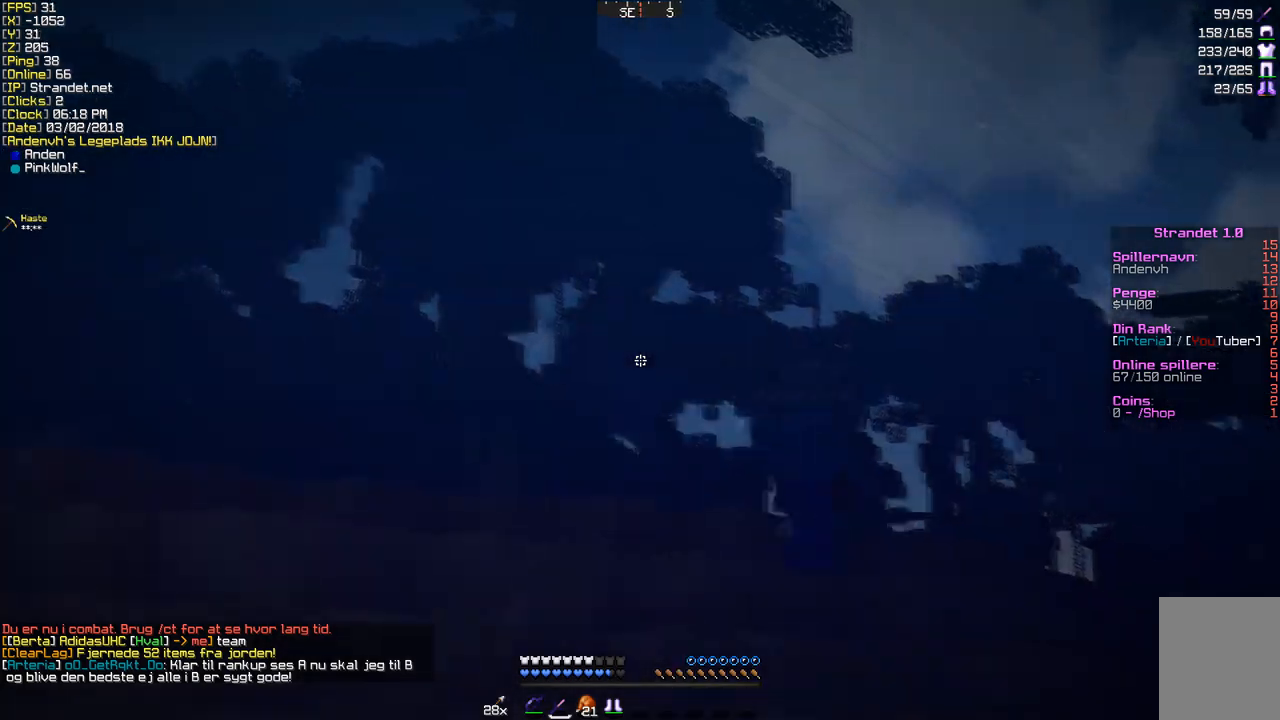
{"keys": ["w"], "mouse": [], "events": []}
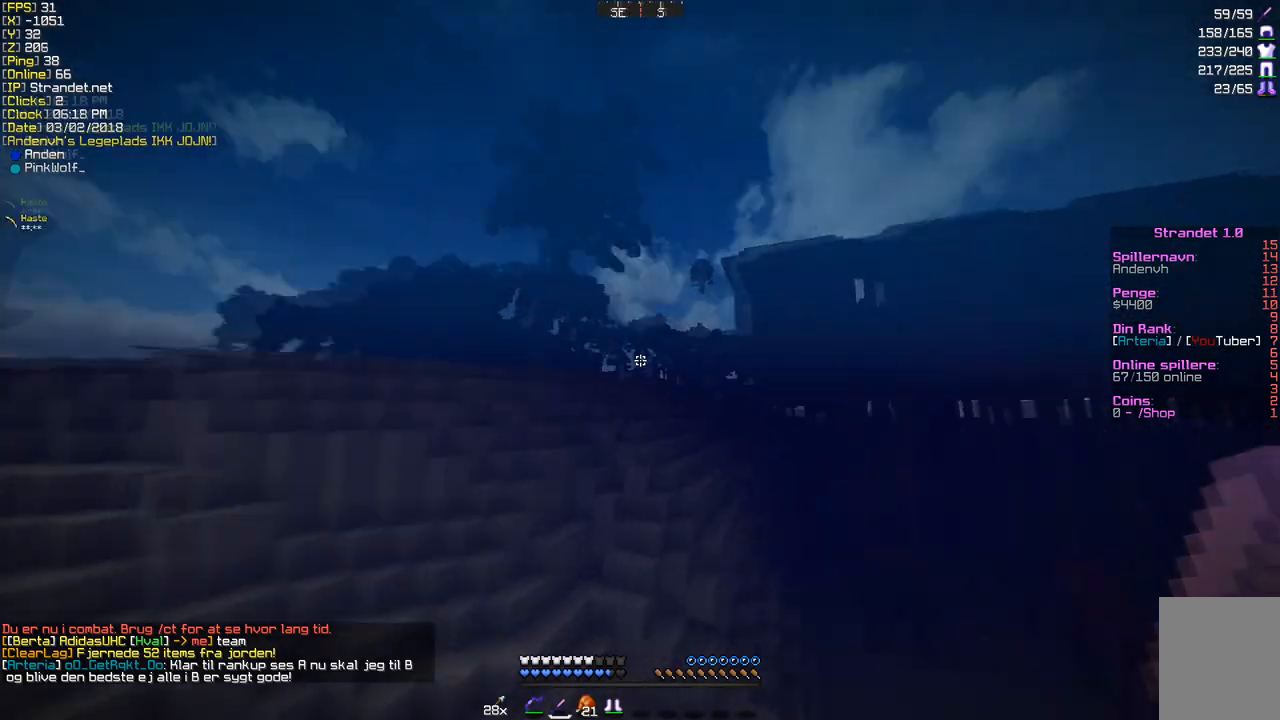
{"keys": ["w"], "mouse": [], "events": []}
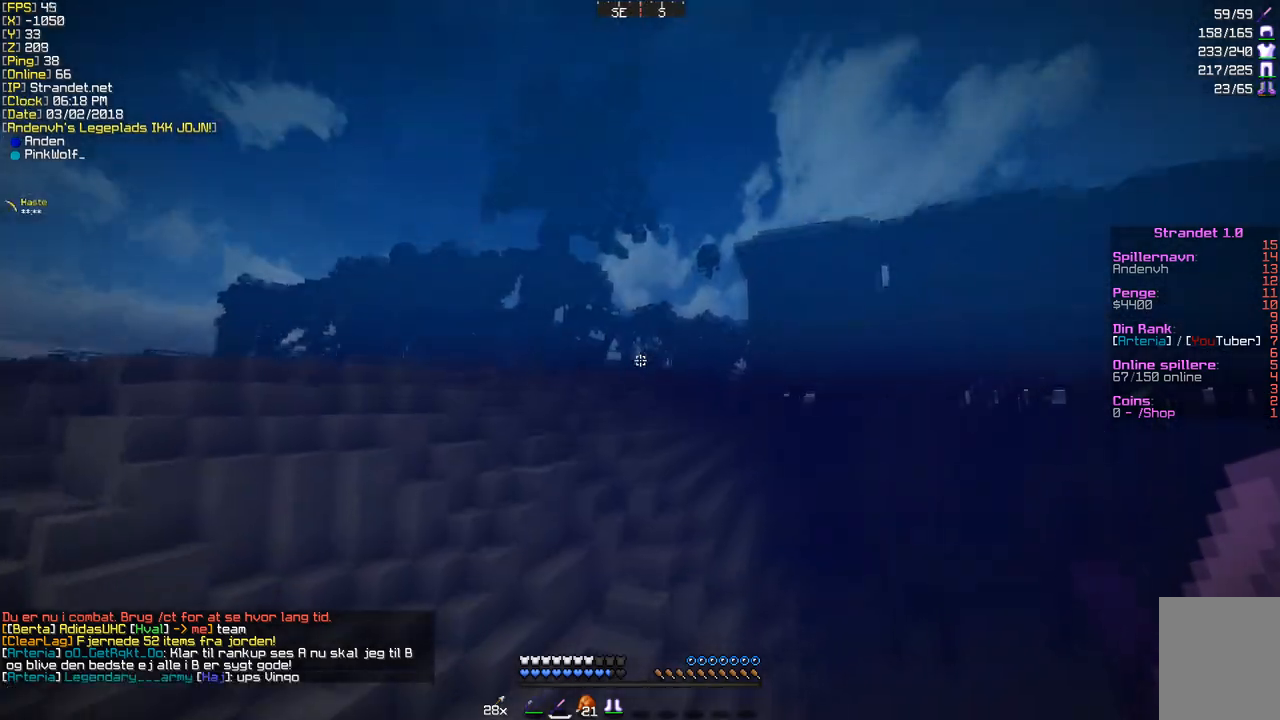
{"keys": ["w"], "mouse": [], "events": []}
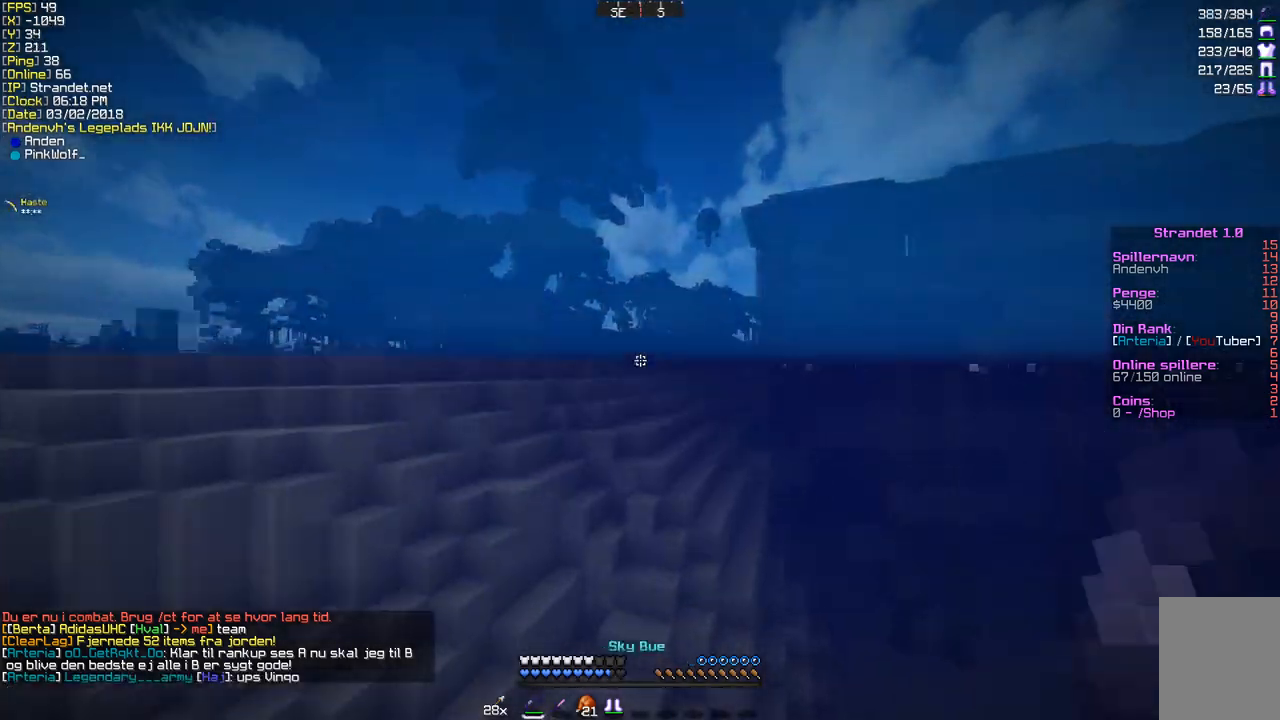
{"keys": ["w"], "mouse": ["right"], "events": [[475, "mouse_right", "down"]]}
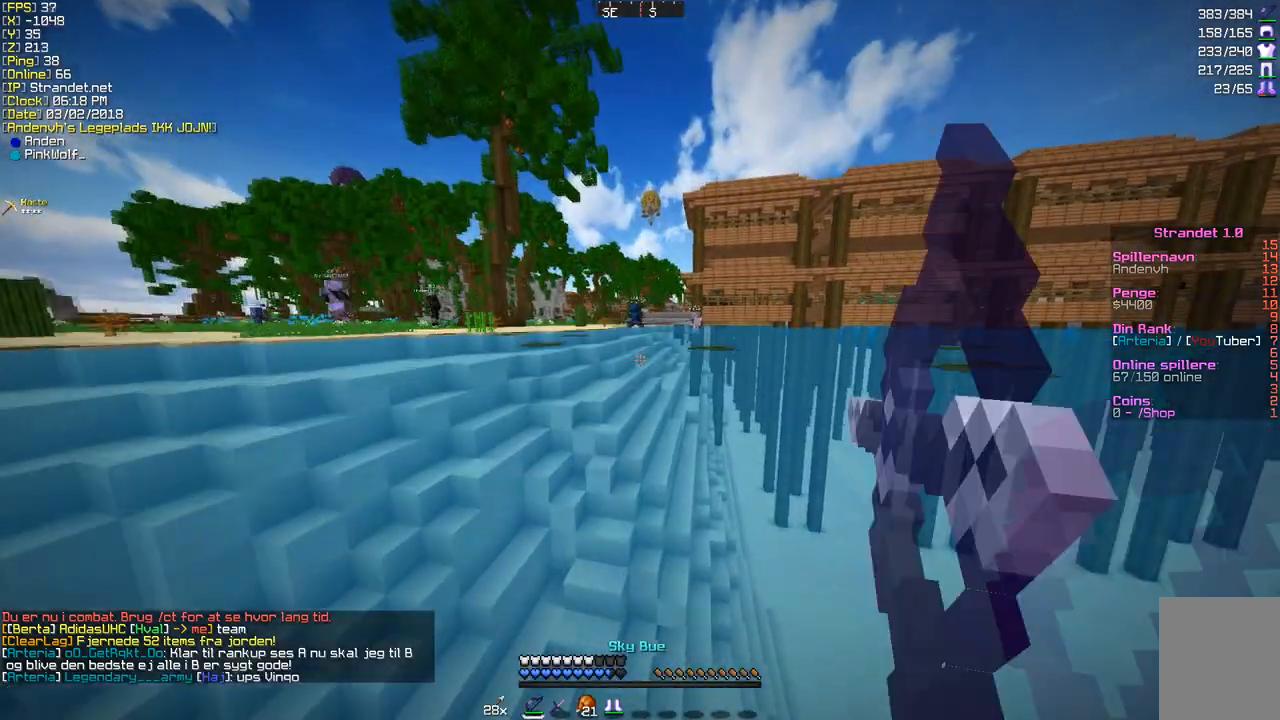
{"keys": ["w"], "mouse": [], "events": [[130, "mouse_right", "up"]]}
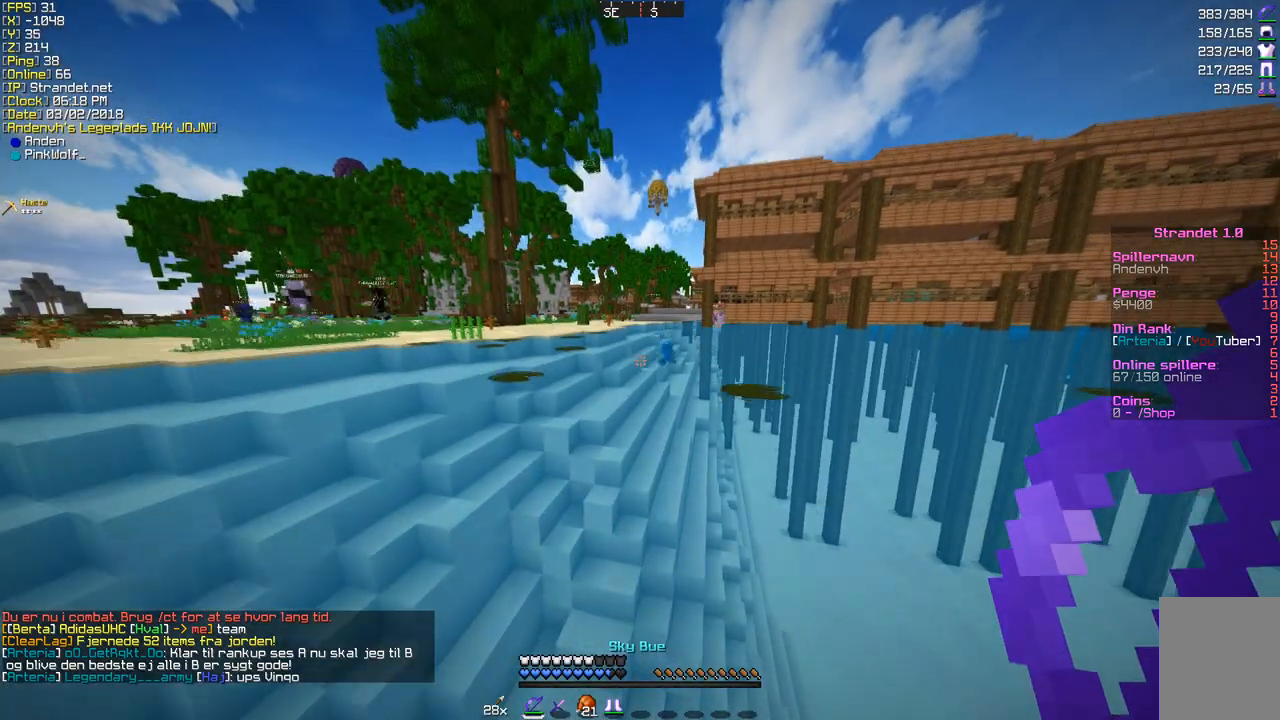
{"keys": ["w"], "mouse": [], "events": [[260, "mouse_right", "down"], [433, "mouse_right", "up"]]}
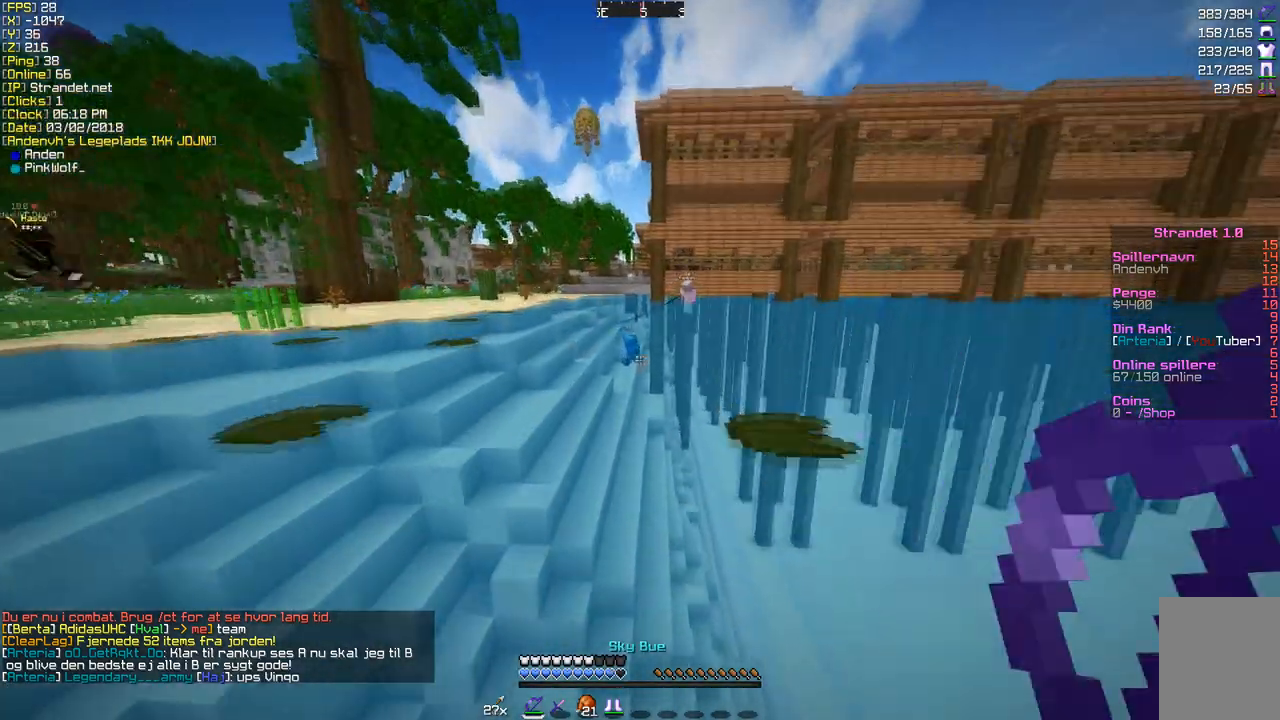
{"keys": ["w"], "mouse": [], "events": []}
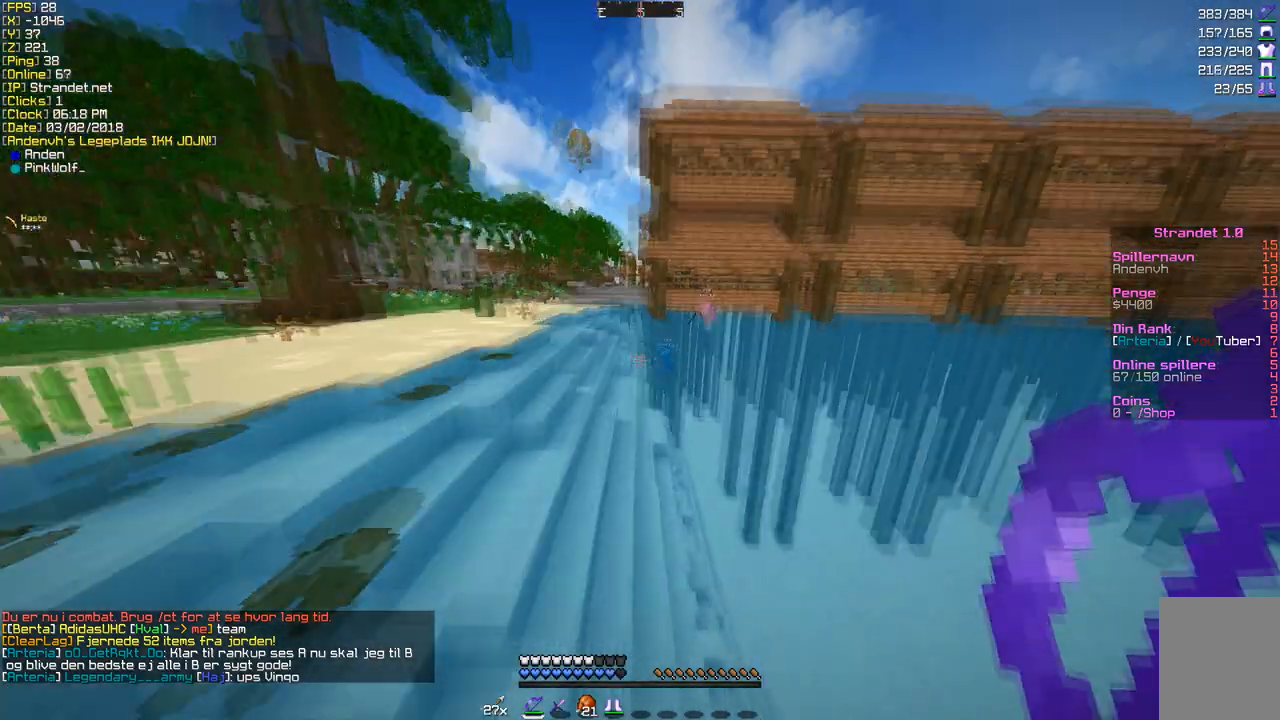
{"keys": ["w"], "mouse": [], "events": [[130, "d", "down"], [476, "d", "up"]]}
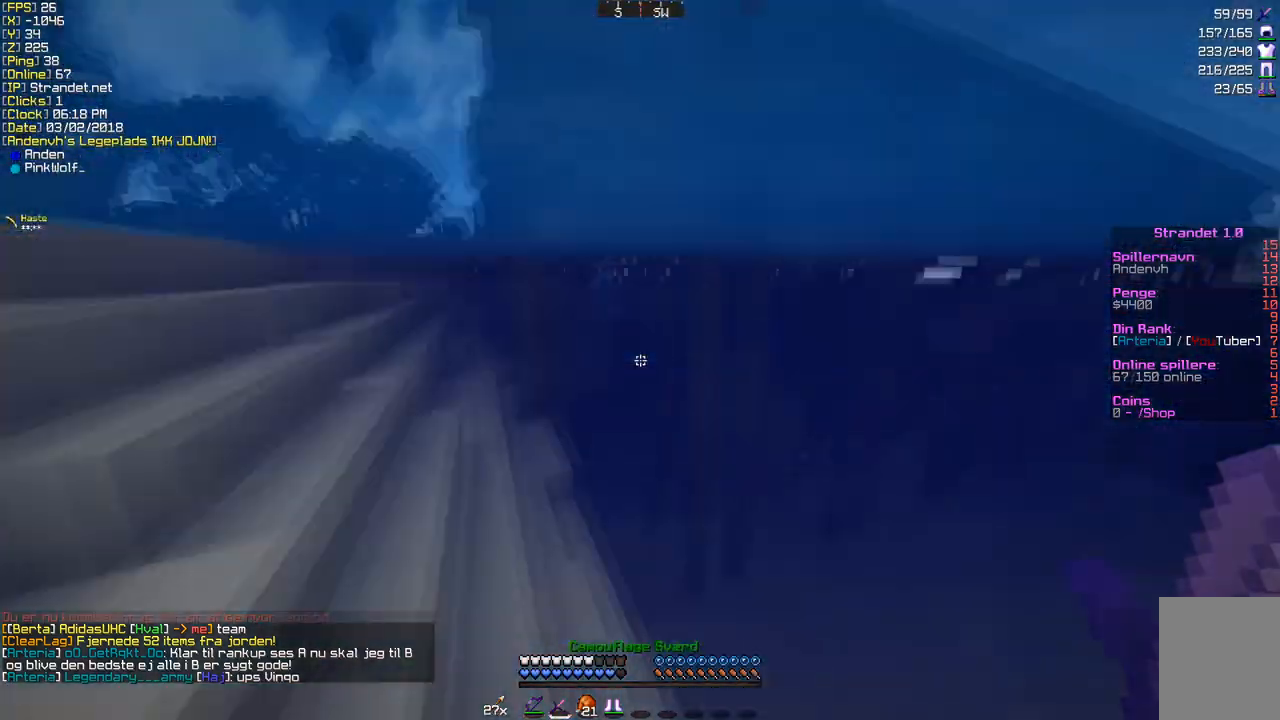
{"keys": ["w"], "mouse": [], "events": []}
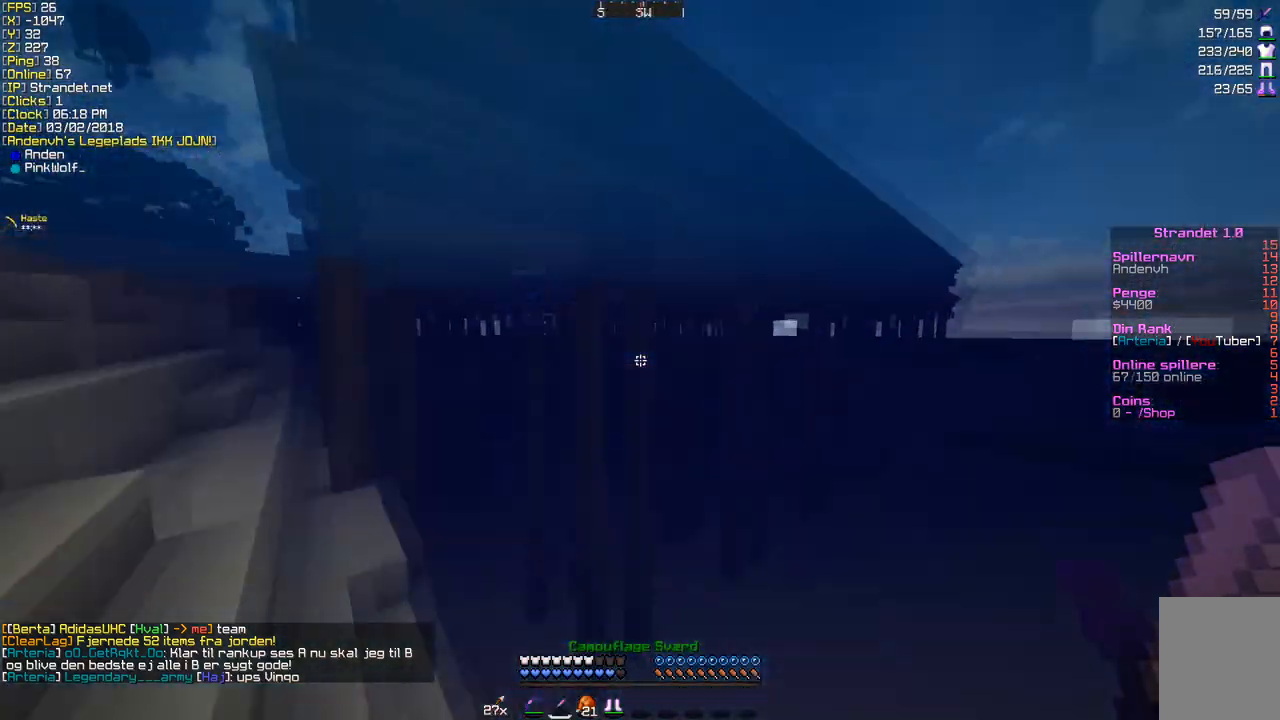
{"keys": ["w"], "mouse": [], "events": []}
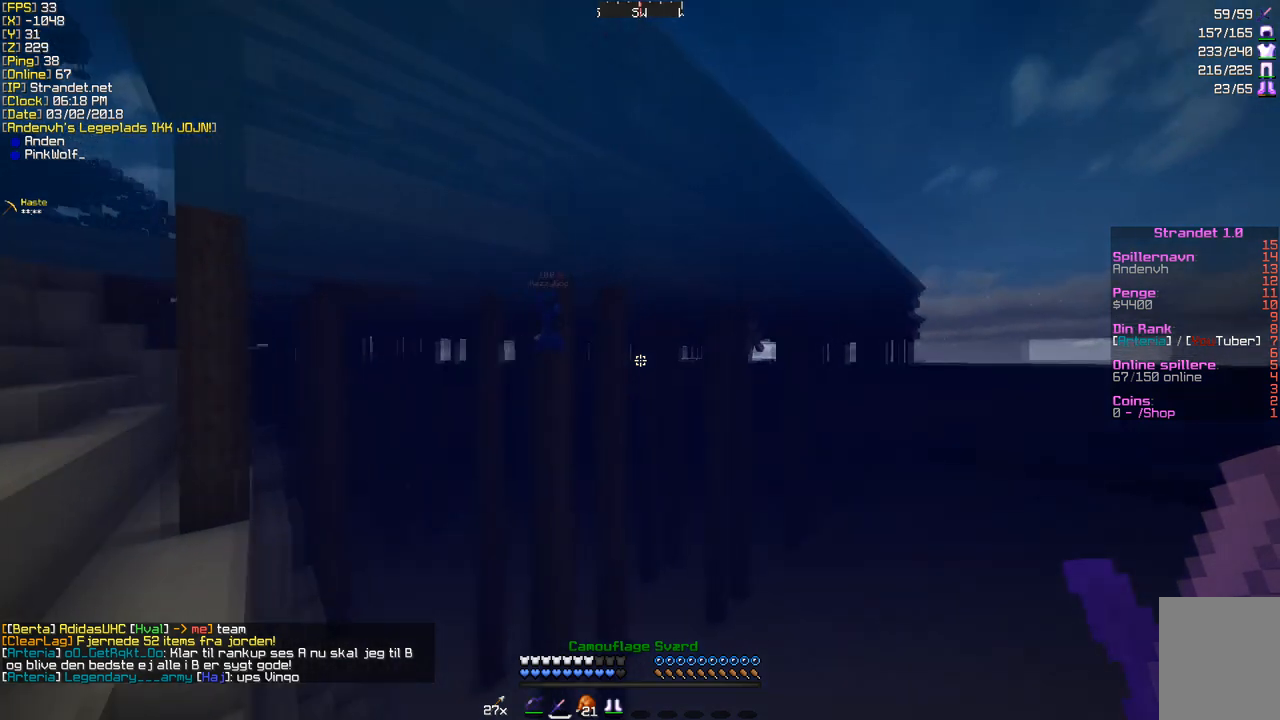
{"keys": ["w"], "mouse": [], "events": [[259, "mouse_left", "down"], [389, "mouse_left", "up"]]}
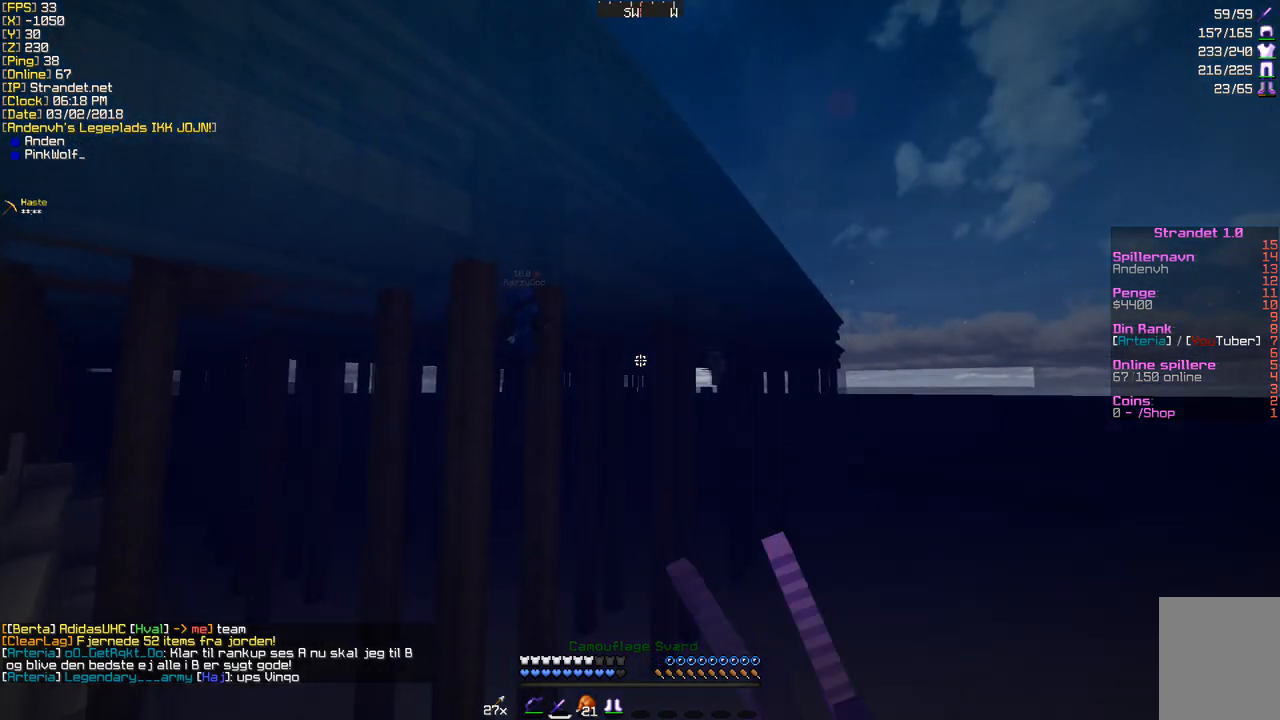
{"keys": ["w"], "mouse": [], "events": [[44, "mouse_left", "down"], [130, "mouse_left", "up"]]}
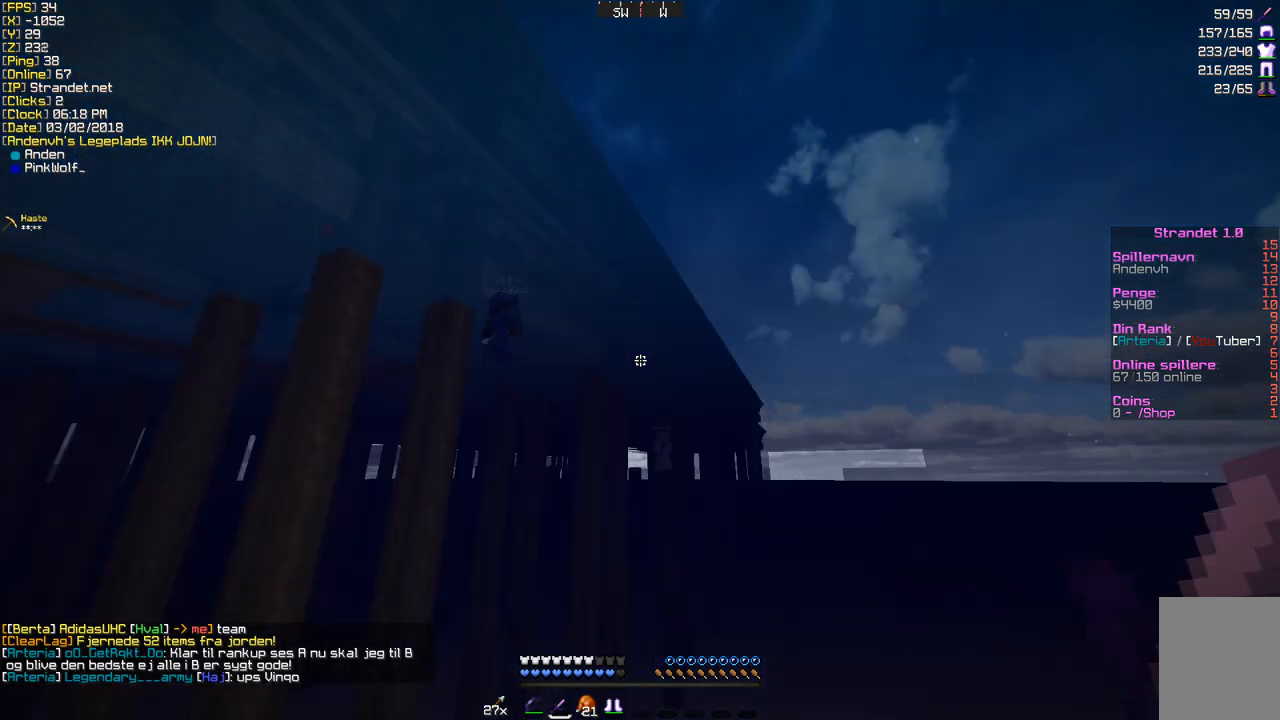
{"keys": ["w"], "mouse": [], "events": []}